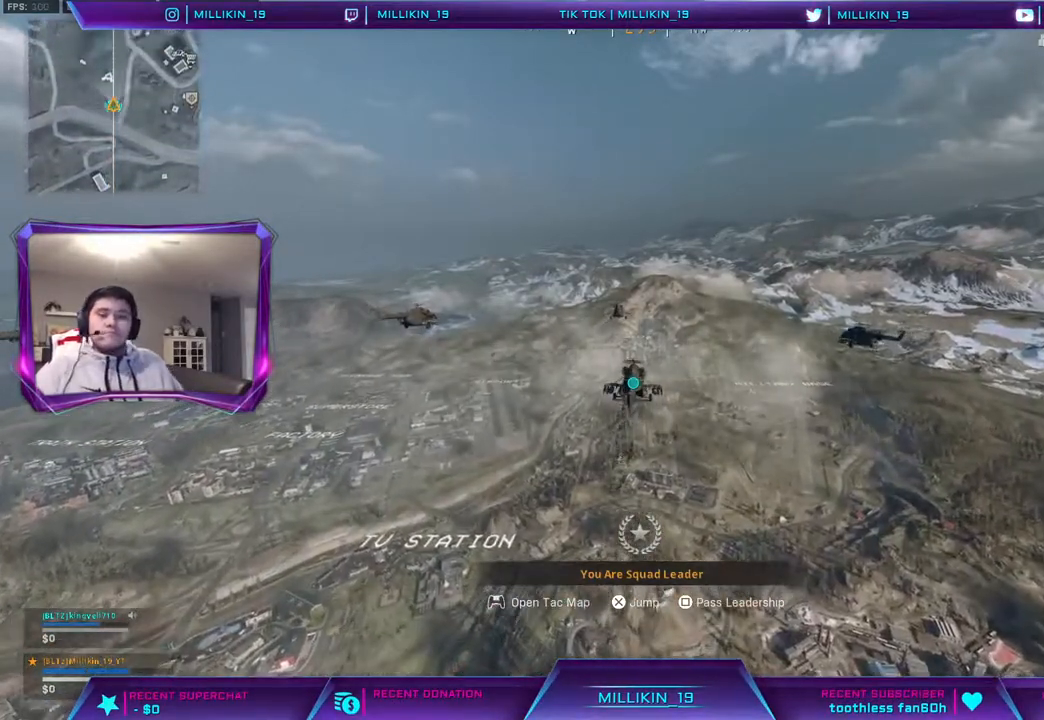
Gameplay with a controller (PlayStation layout); each line is a JSON object with the inputs held at the frame after it. "events" lists button and stick changes between this image and that frame as [ms after this image, input, new state], when the widget could be followed in between.
{"buttons": [], "left_stick": "up", "right_stick": "center", "events": [[133, "left_stick", "up"]]}
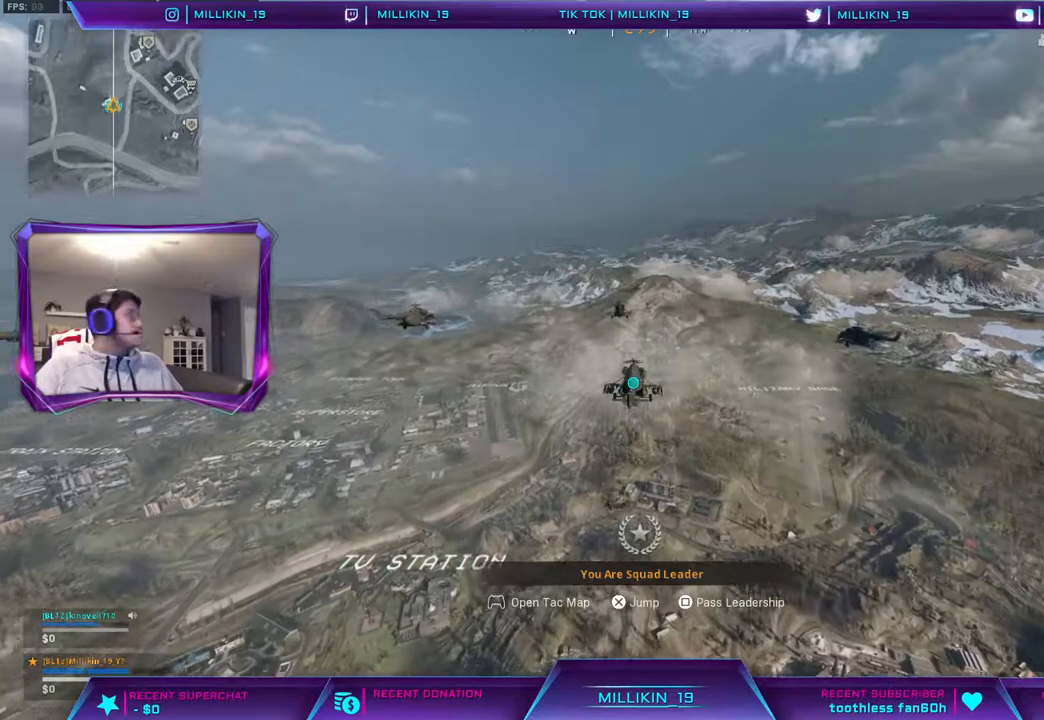
{"buttons": [], "left_stick": "up", "right_stick": "center", "events": []}
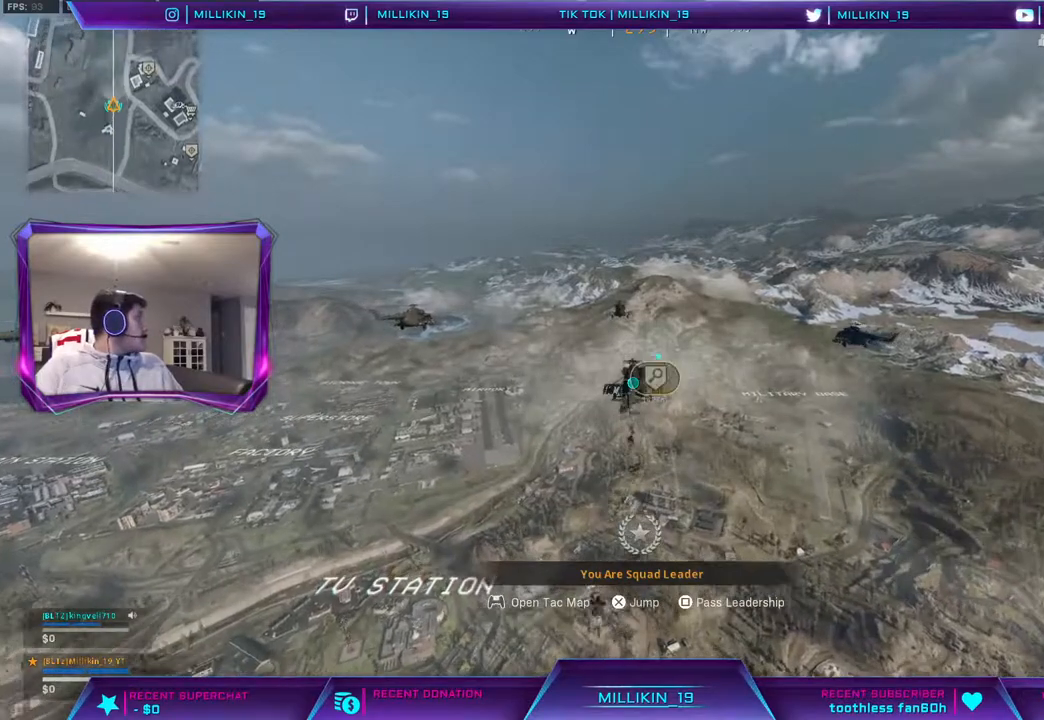
{"buttons": [], "left_stick": "up", "right_stick": "center", "events": []}
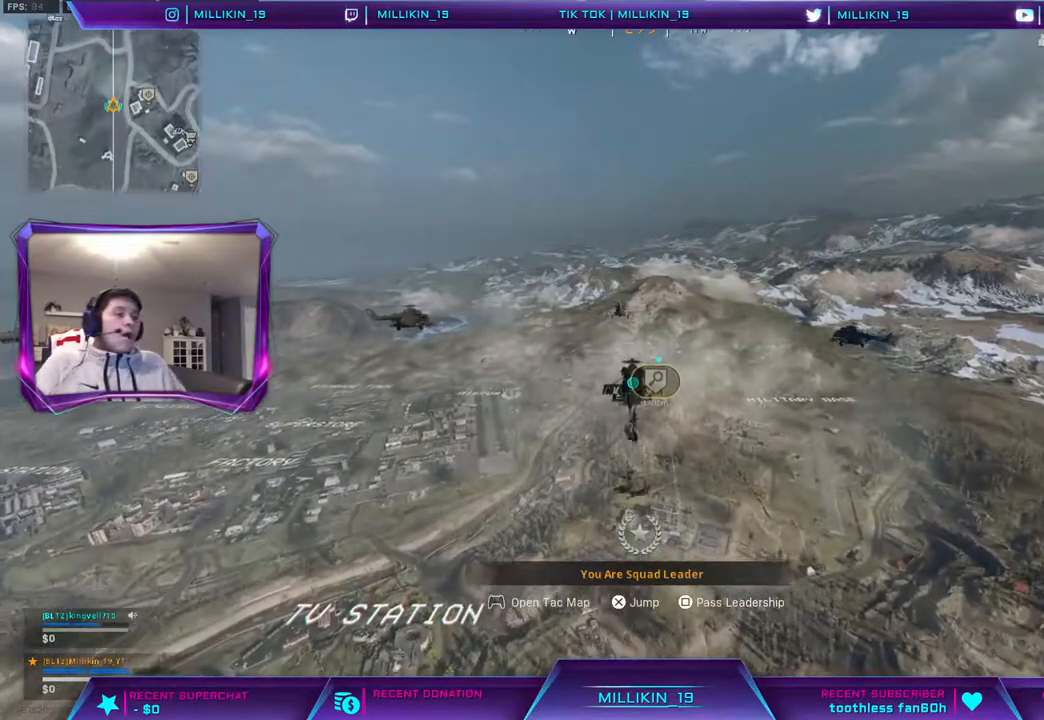
{"buttons": [], "left_stick": "up", "right_stick": "center", "events": [[383, "TOUCHPAD", "down"], [500, "TOUCHPAD", "up"]]}
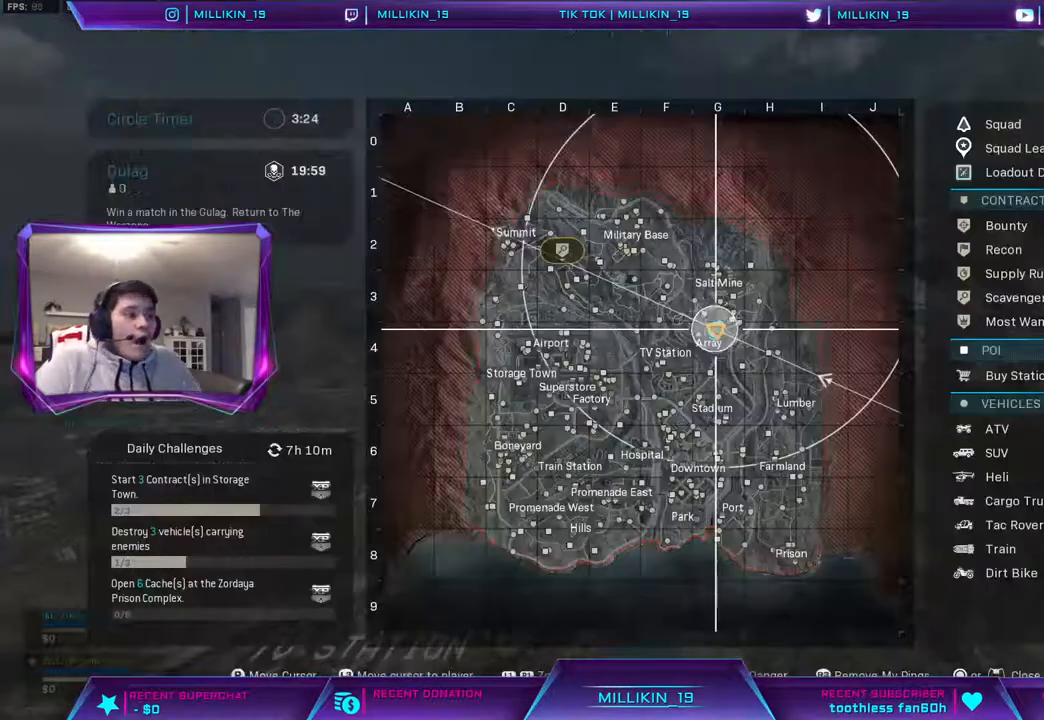
{"buttons": ["R1"], "left_stick": "up", "right_stick": "up-left", "events": [[283, "R1", "down"], [333, "right_stick", "down-left"], [417, "right_stick", "up-left"]]}
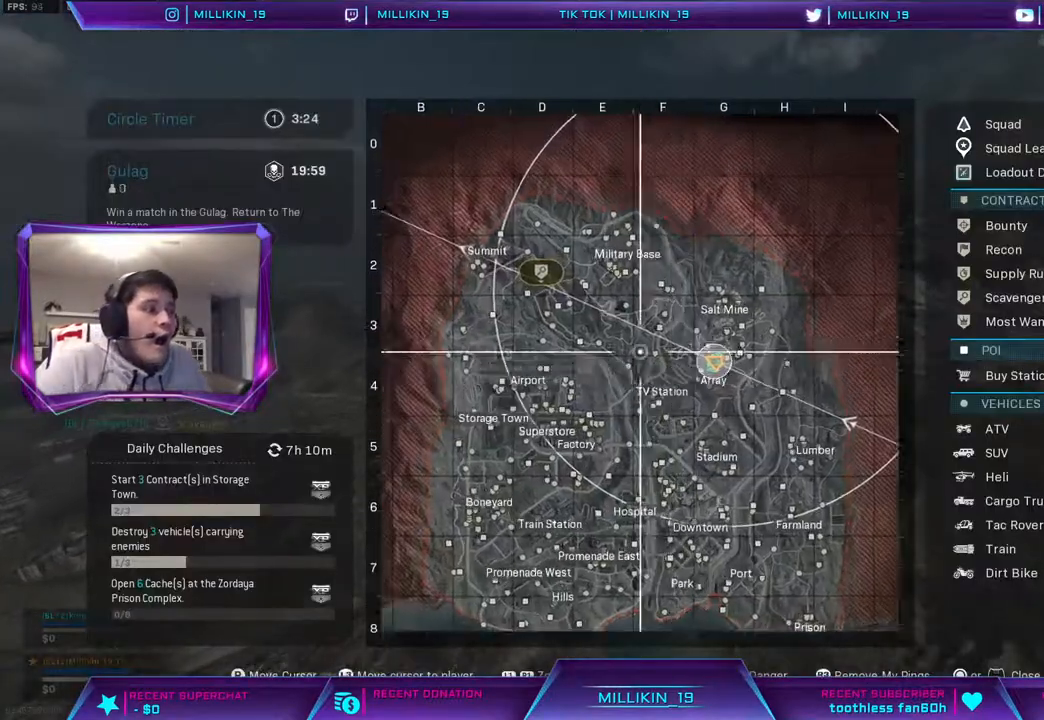
{"buttons": ["R1"], "left_stick": "up", "right_stick": "center", "events": [[400, "right_stick", "center"]]}
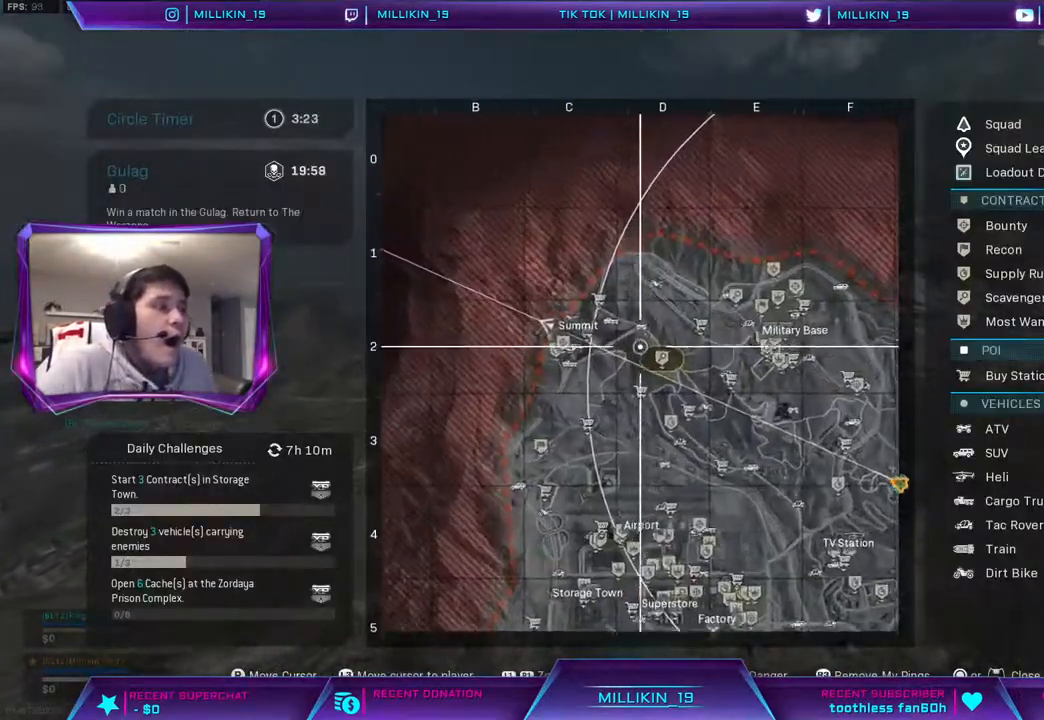
{"buttons": ["R1"], "left_stick": "up", "right_stick": "center", "events": []}
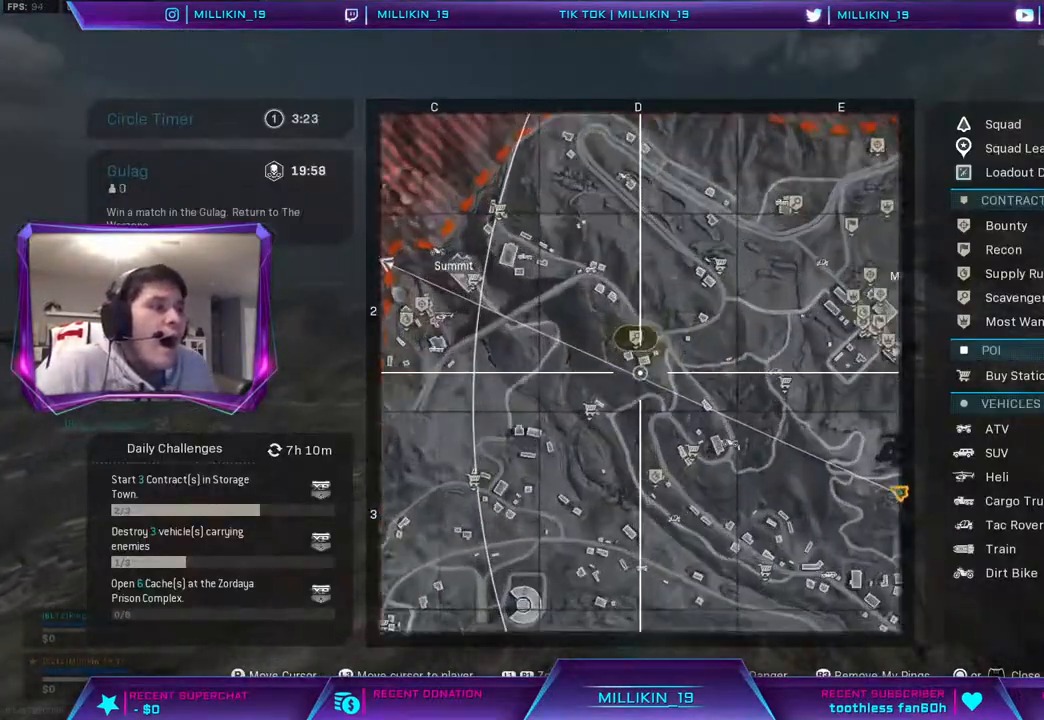
{"buttons": [], "left_stick": "up", "right_stick": "center", "events": [[300, "R1", "up"]]}
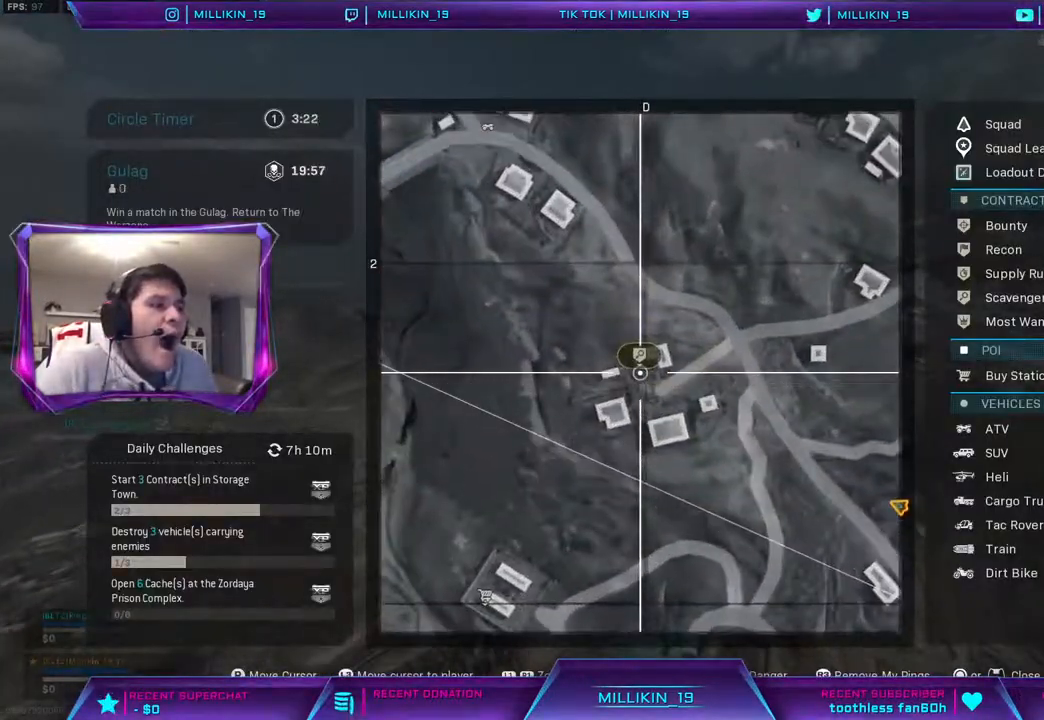
{"buttons": ["L1"], "left_stick": "up", "right_stick": "center", "events": [[250, "DPAD_UP", "down"], [350, "DPAD_UP", "up"], [500, "L1", "down"]]}
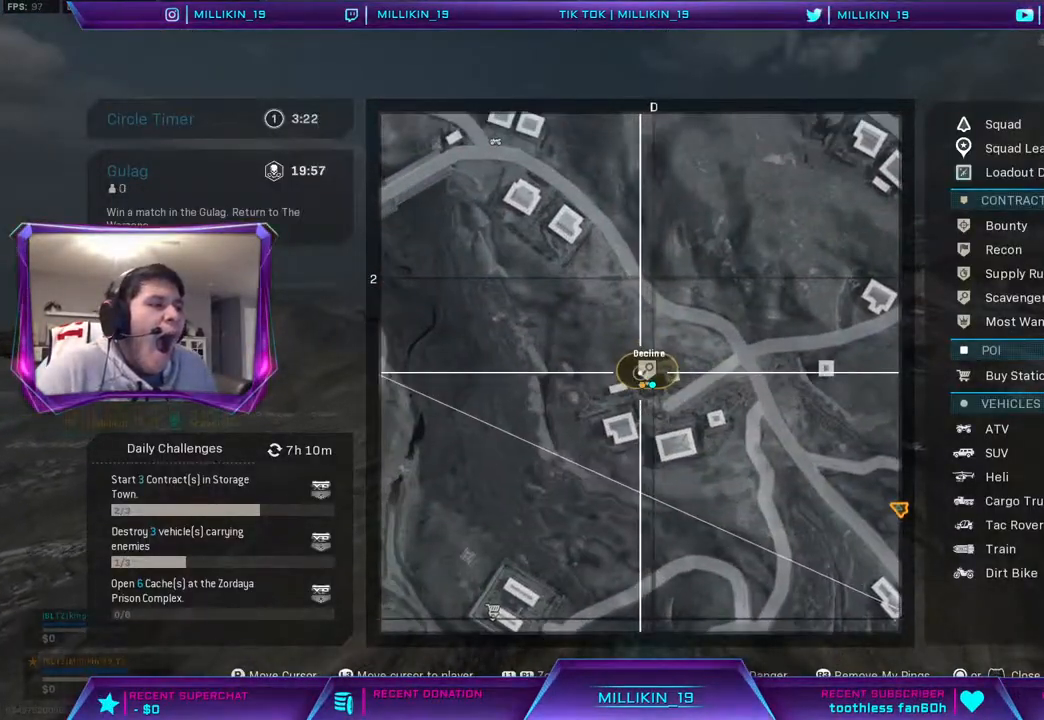
{"buttons": [], "left_stick": "up", "right_stick": "center", "events": [[250, "L1", "up"]]}
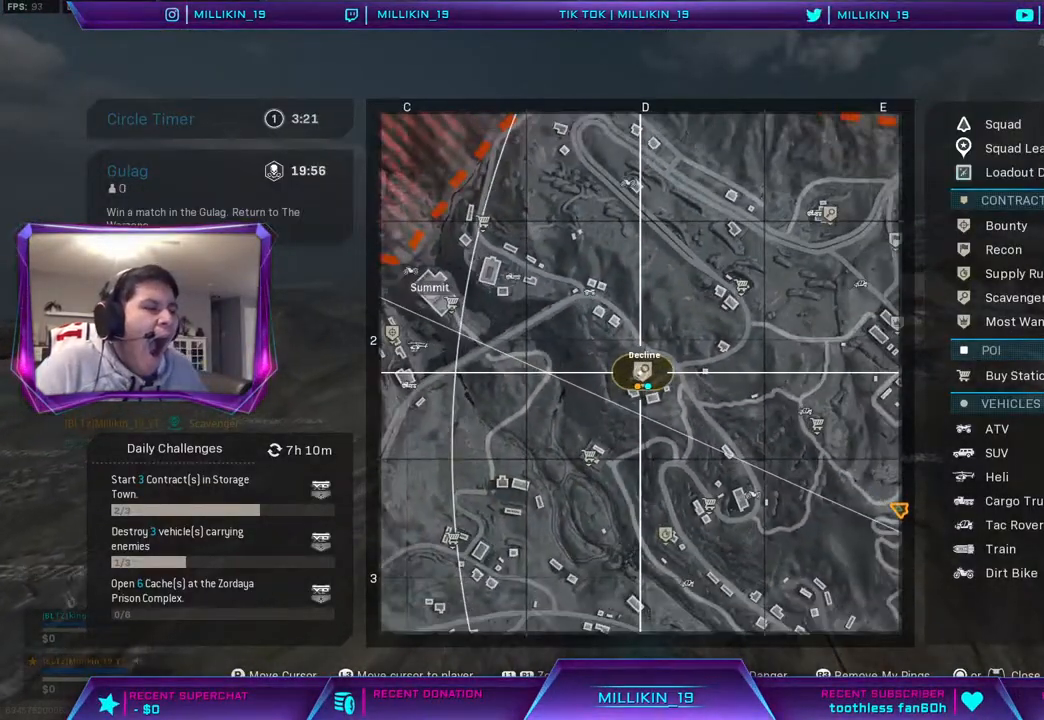
{"buttons": [], "left_stick": "up", "right_stick": "center", "events": []}
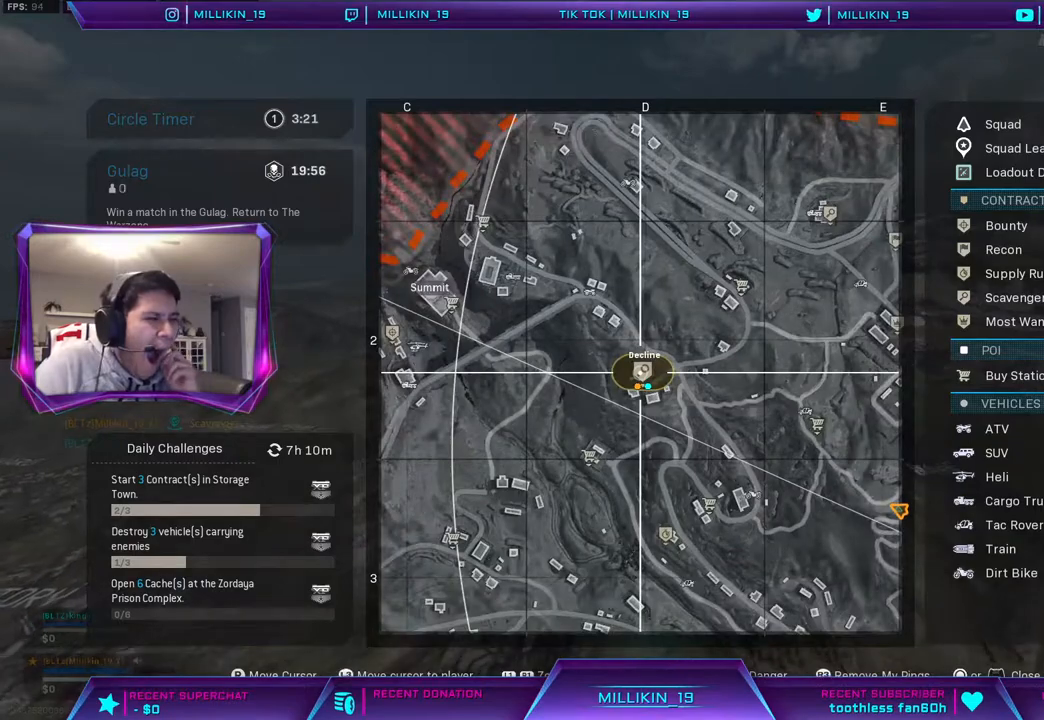
{"buttons": [], "left_stick": "up", "right_stick": "center", "events": []}
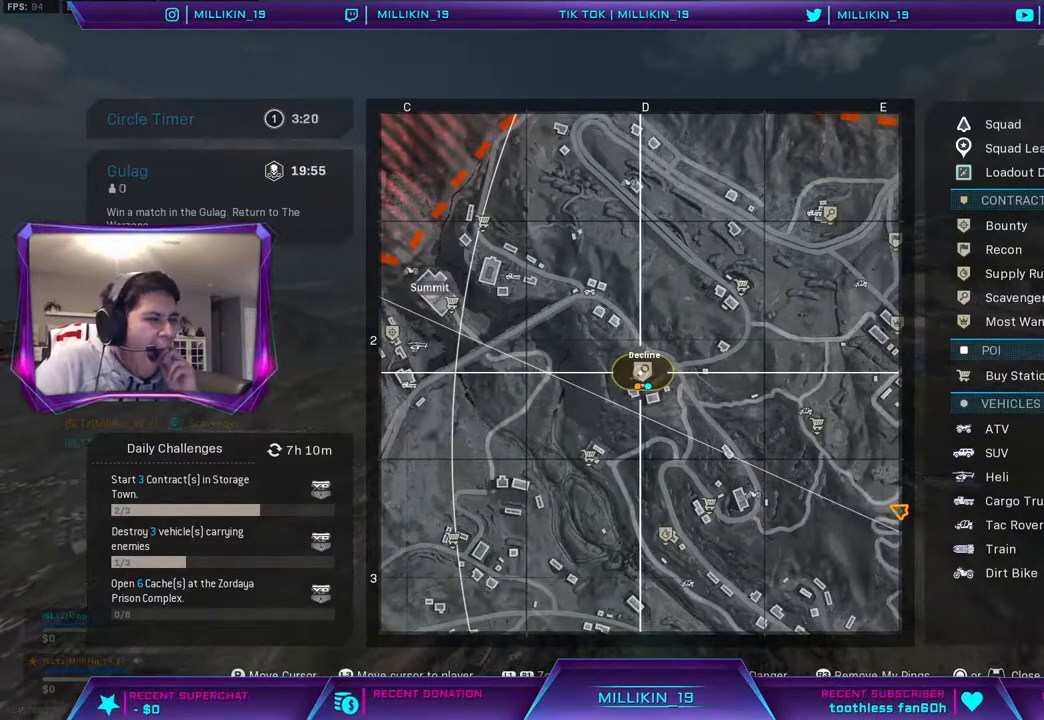
{"buttons": [], "left_stick": "up", "right_stick": "center", "events": []}
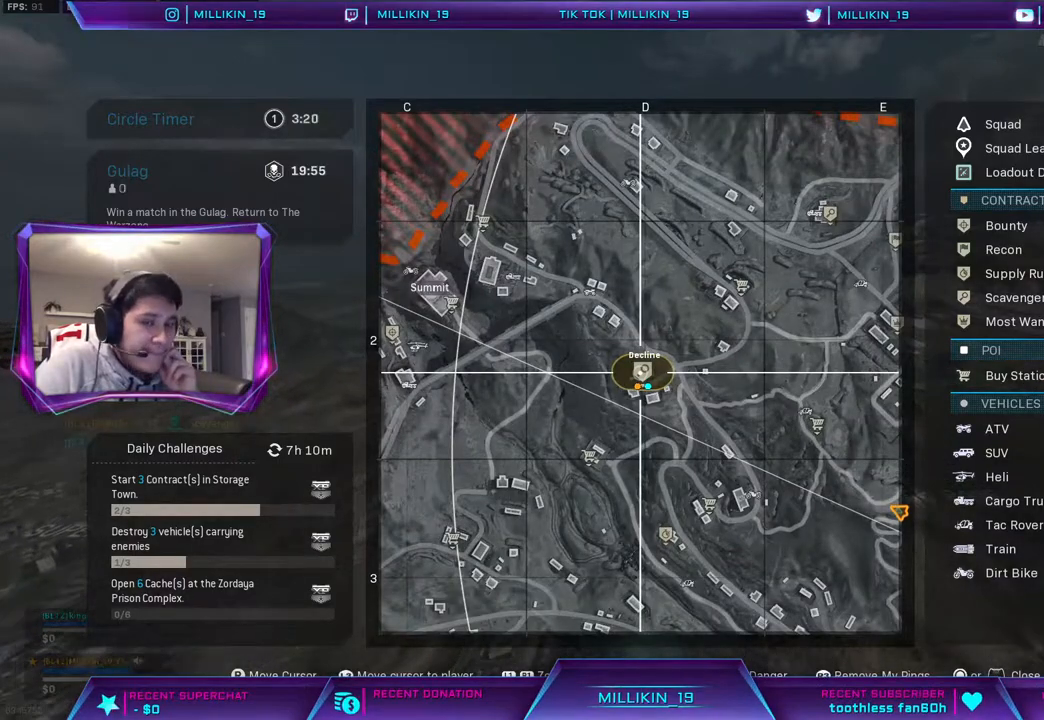
{"buttons": [], "left_stick": "up", "right_stick": "center", "events": []}
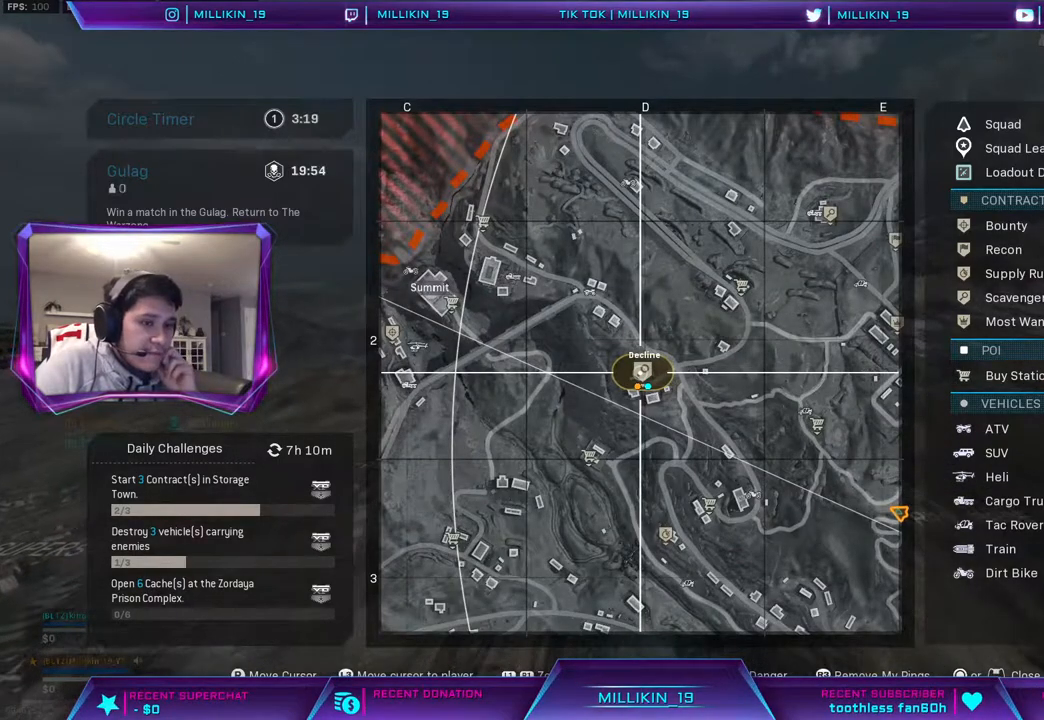
{"buttons": [], "left_stick": "up", "right_stick": "center", "events": [[217, "TOUCHPAD", "down"], [367, "TOUCHPAD", "up"]]}
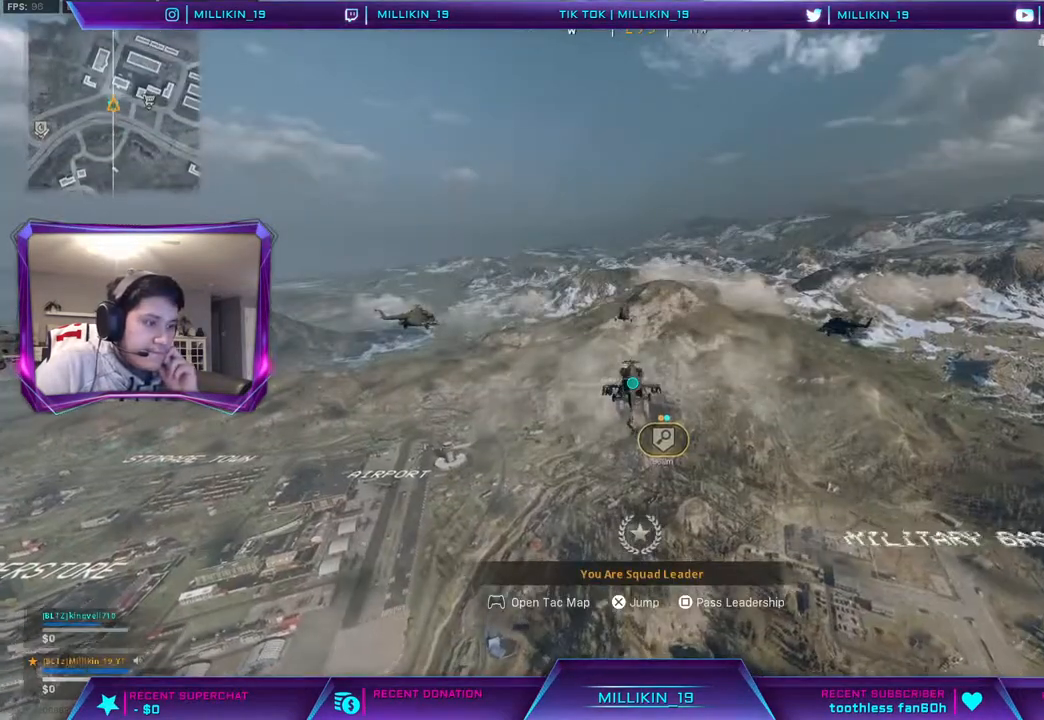
{"buttons": [], "left_stick": "up", "right_stick": "center", "events": []}
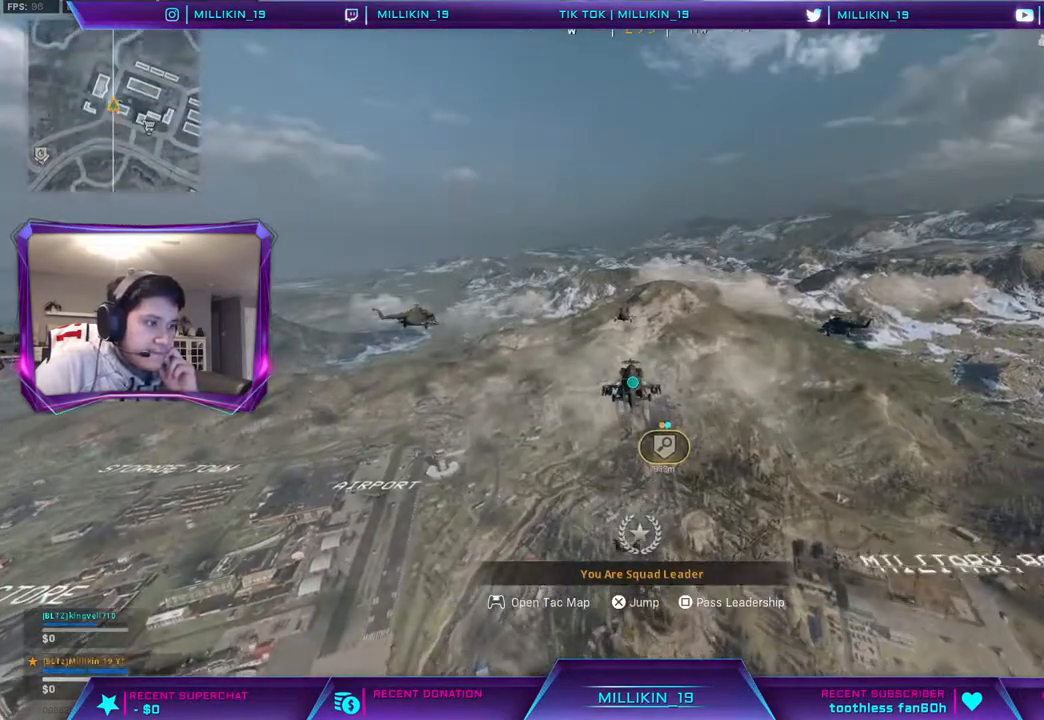
{"buttons": [], "left_stick": "up", "right_stick": "center", "events": []}
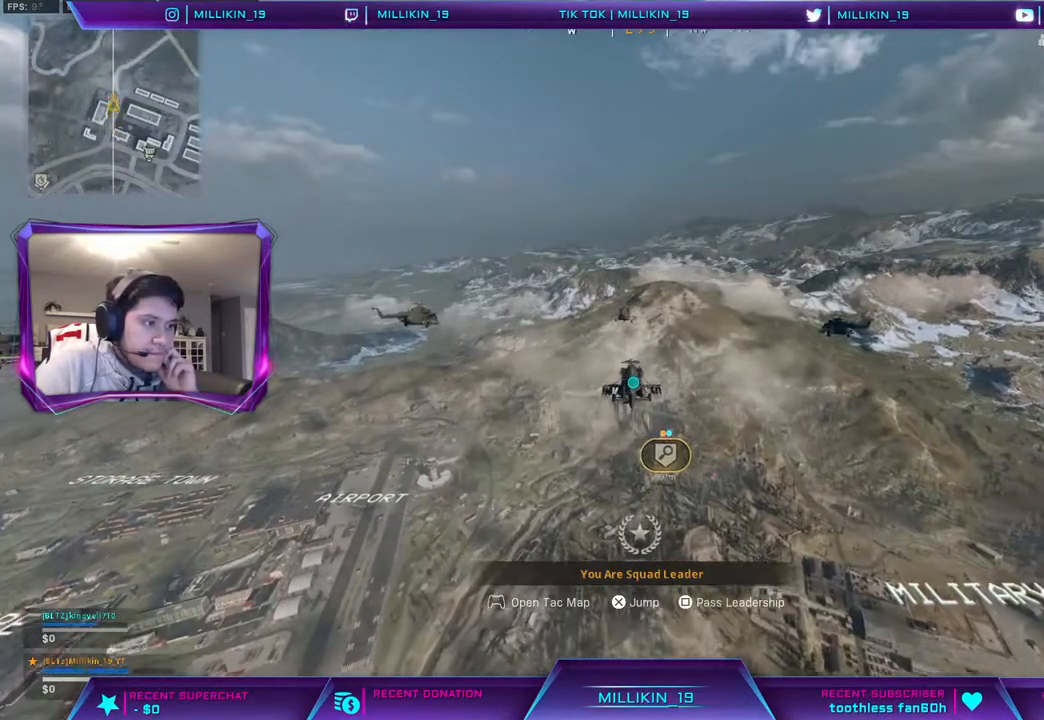
{"buttons": [], "left_stick": "up", "right_stick": "center", "events": []}
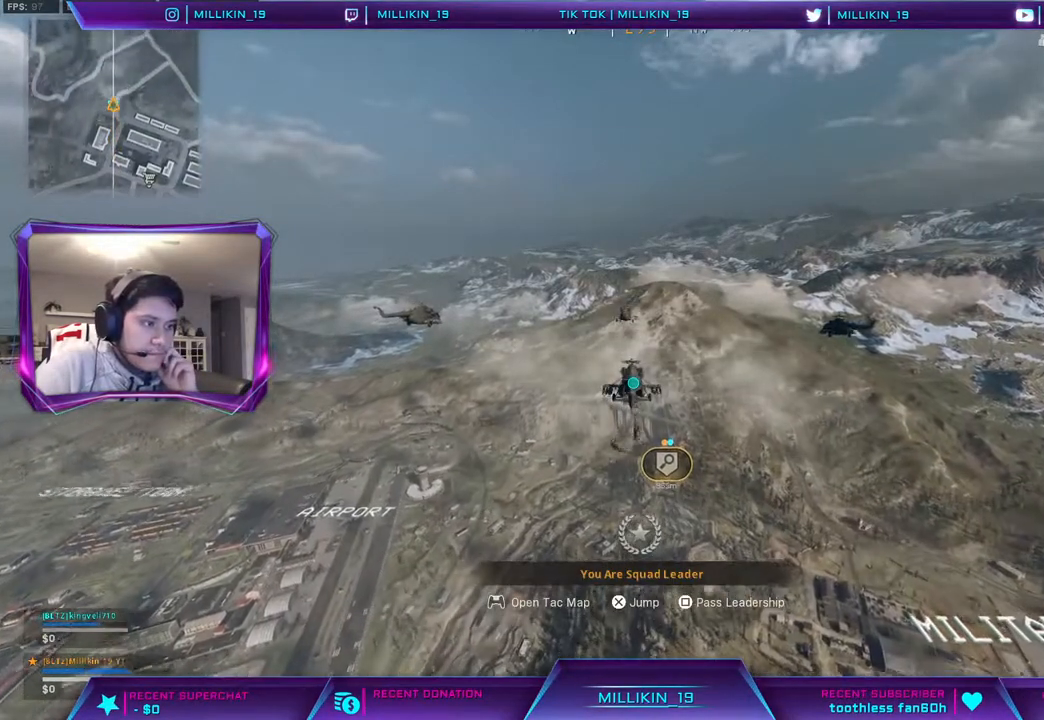
{"buttons": [], "left_stick": "up", "right_stick": "center", "events": []}
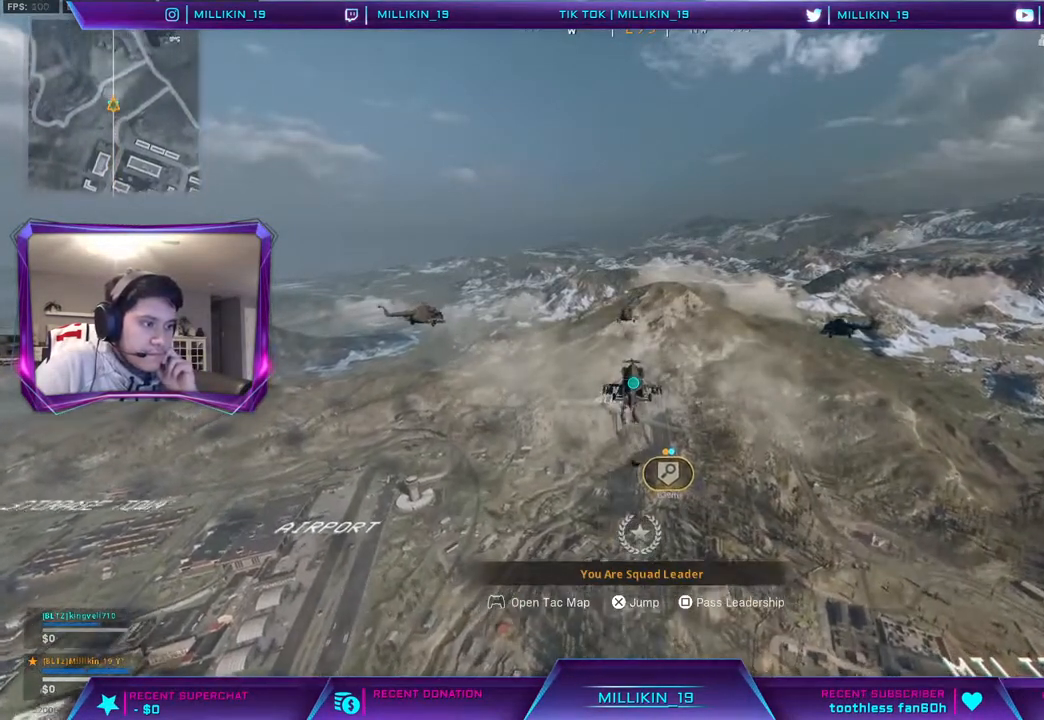
{"buttons": [], "left_stick": "up", "right_stick": "center", "events": []}
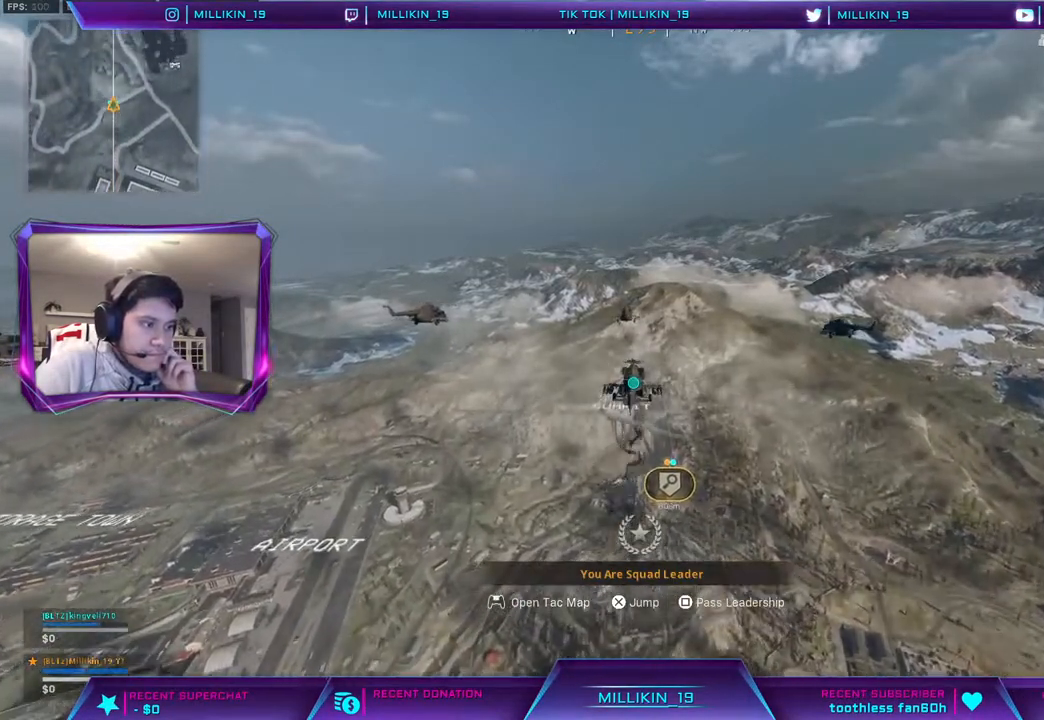
{"buttons": [], "left_stick": "up", "right_stick": "center", "events": []}
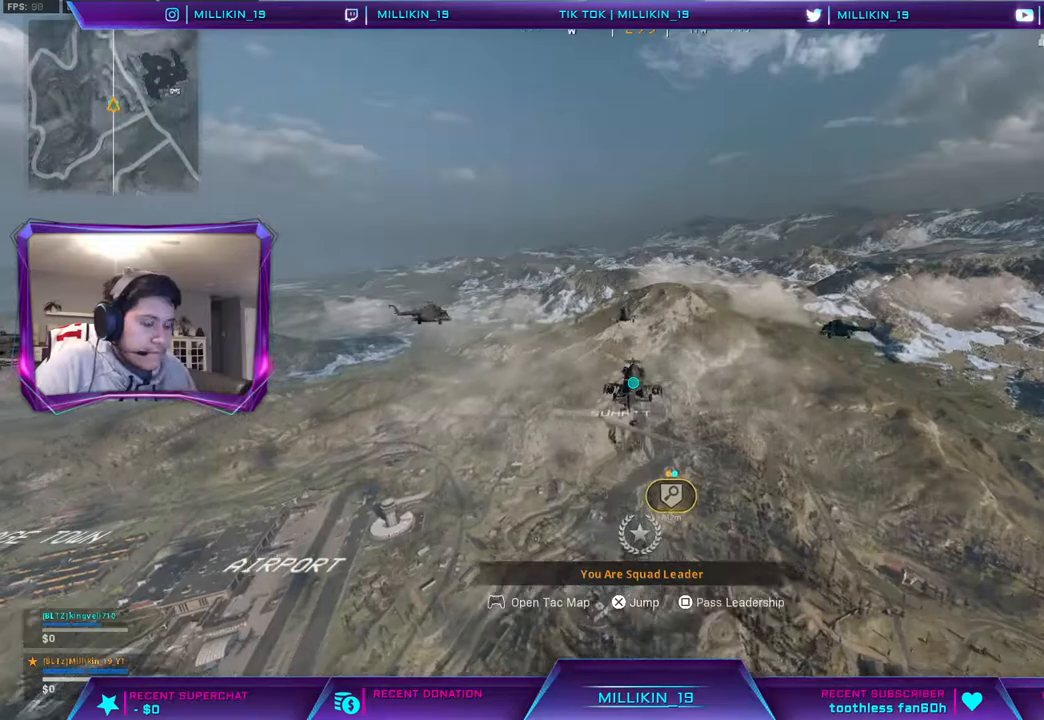
{"buttons": [], "left_stick": "up", "right_stick": "center", "events": []}
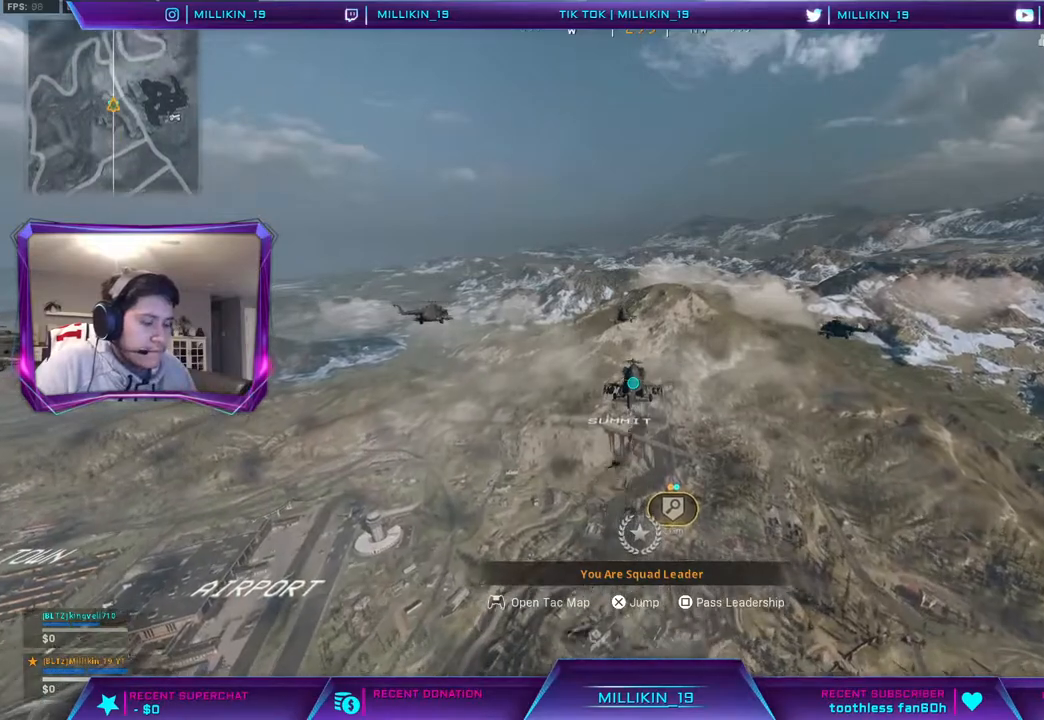
{"buttons": [], "left_stick": "up", "right_stick": "center", "events": []}
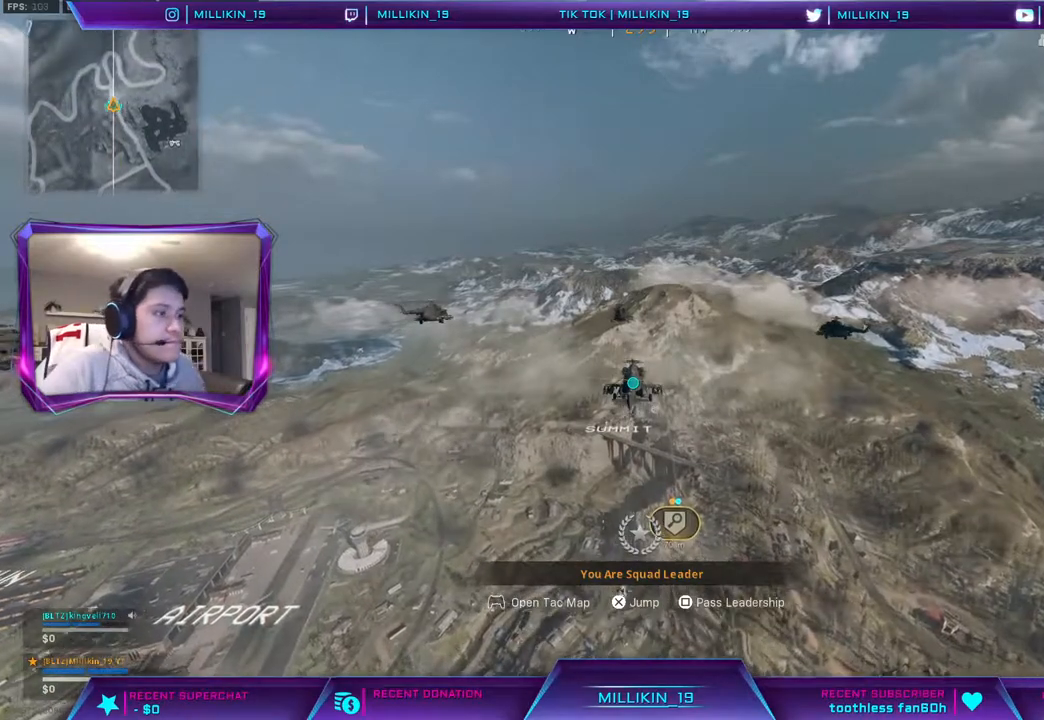
{"buttons": ["CROSS"], "left_stick": "up", "right_stick": "center", "events": [[333, "right_stick", "right"], [483, "CROSS", "down"], [483, "right_stick", "center"]]}